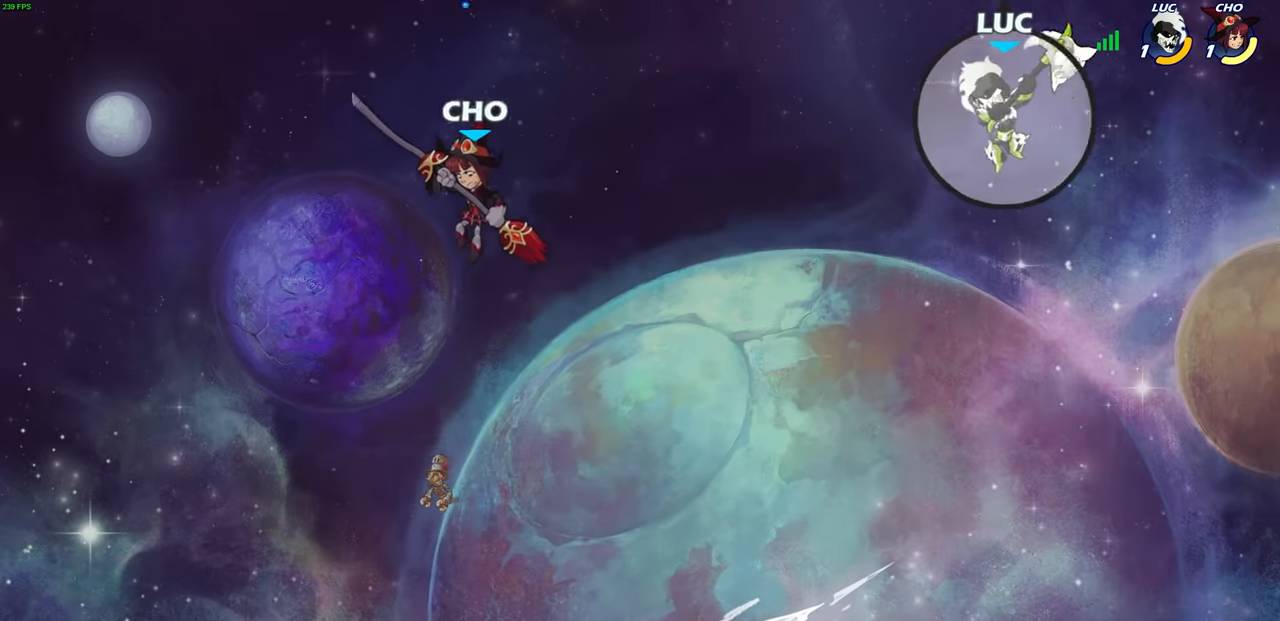
Gameplay with a controller (PlayStation layout); each line is a JSON object with the inputs held at the frame after it. "events" lists button and stick changes between this image and that frame as [ms after this image, input, new state], when the widget could be followed in between.
{"buttons": [], "left_stick": "down-left", "right_stick": "center", "events": [[16, "R1", "down"], [33, "left_stick", "left"], [133, "R1", "up"], [333, "left_stick", "right"], [450, "left_stick", "down-left"]]}
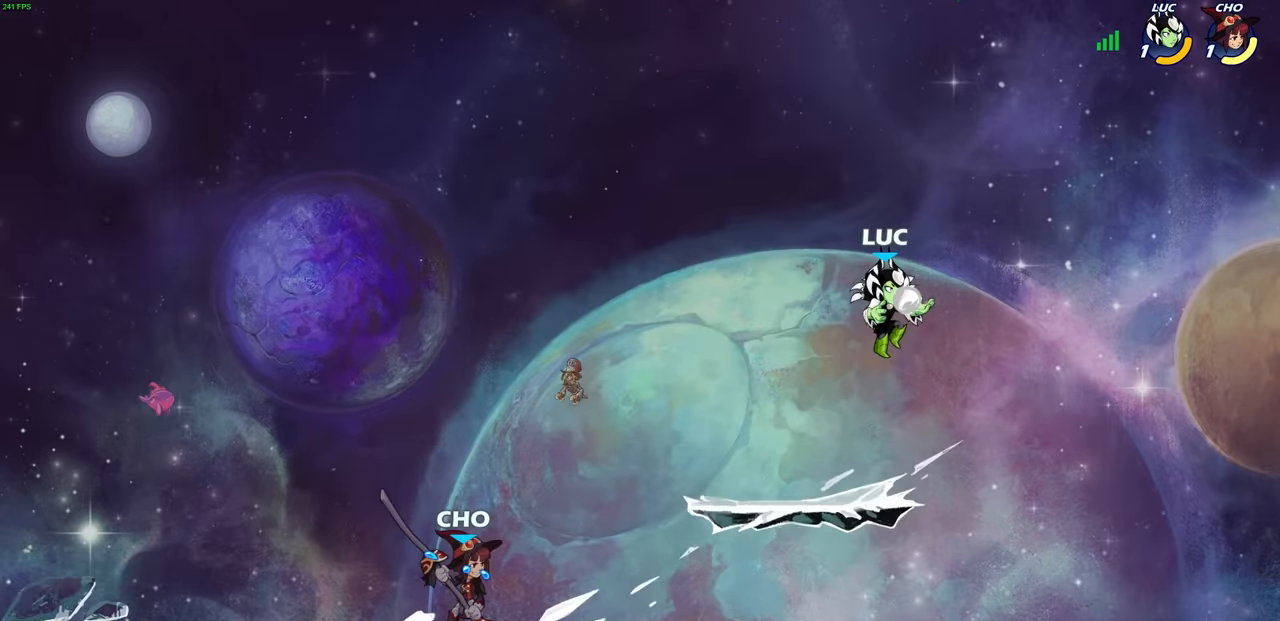
{"buttons": [], "left_stick": "down-left", "right_stick": "center", "events": [[116, "left_stick", "up-left"], [183, "left_stick", "up-right"], [350, "left_stick", "down-left"]]}
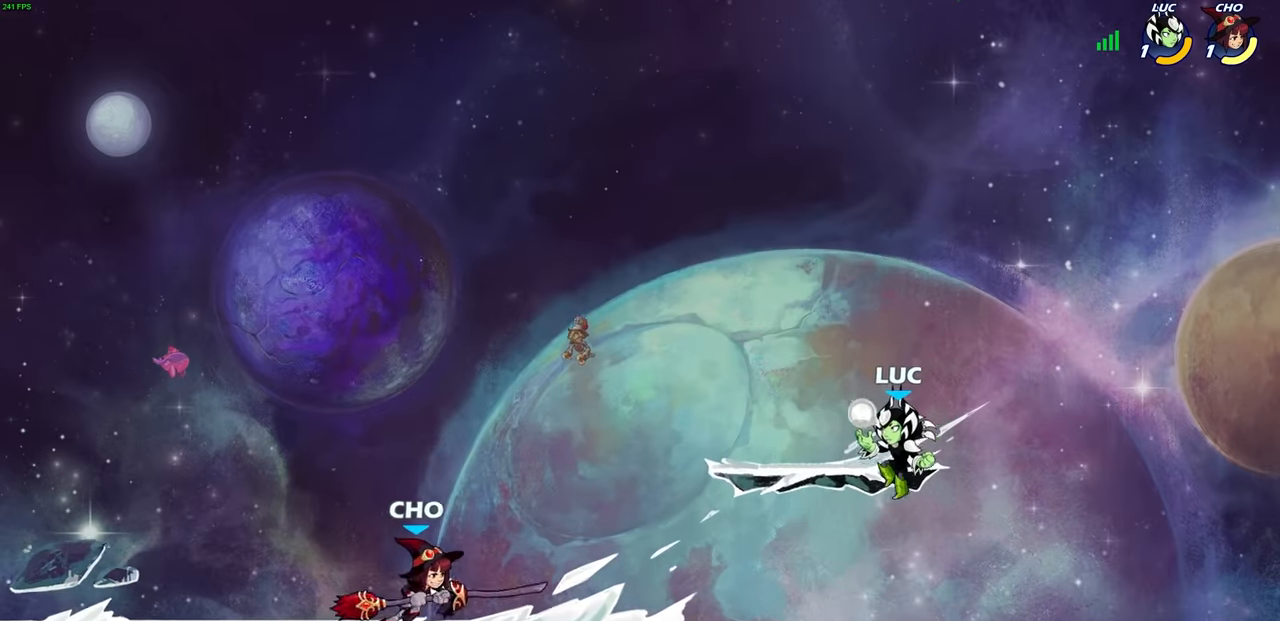
{"buttons": ["SQUARE"], "left_stick": "left", "right_stick": "left", "events": [[283, "left_stick", "left"], [366, "CROSS", "down"], [483, "SQUARE", "down"], [500, "CROSS", "up"], [500, "right_stick", "left"]]}
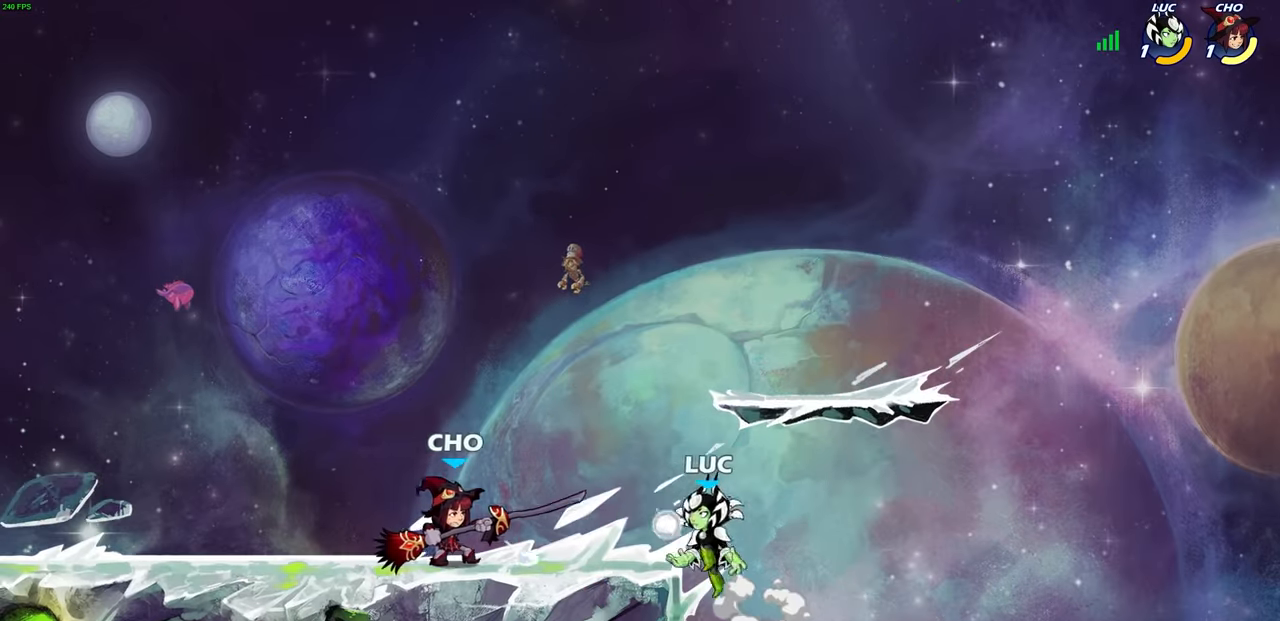
{"buttons": [], "left_stick": "left", "right_stick": "center", "events": [[83, "SQUARE", "up"], [83, "right_stick", "center"]]}
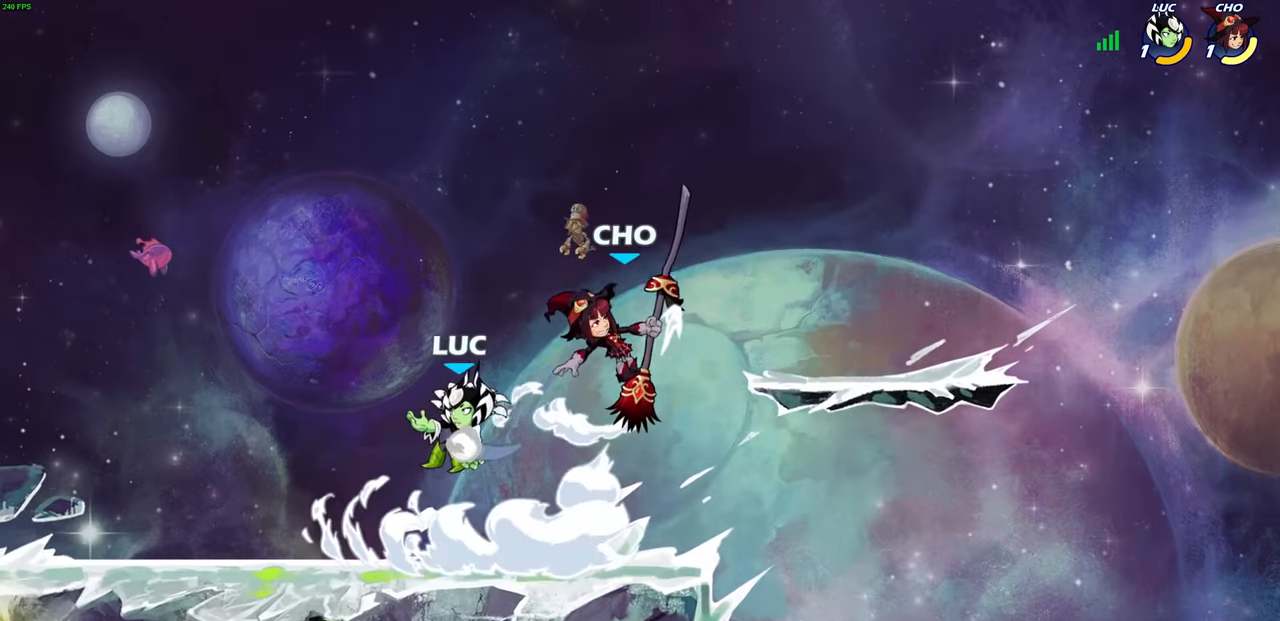
{"buttons": [], "left_stick": "center", "right_stick": "center"}
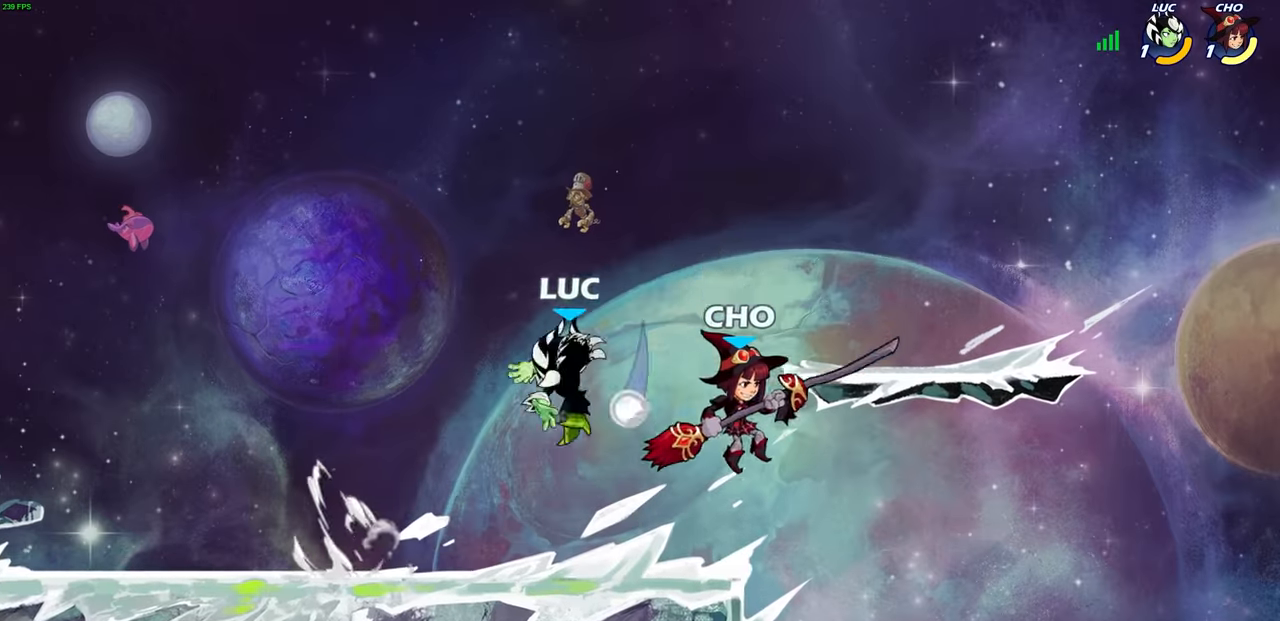
{"buttons": [], "left_stick": "up-right", "right_stick": "center", "events": [[133, "left_stick", "up"], [250, "left_stick", "up-left"], [417, "left_stick", "up-right"]]}
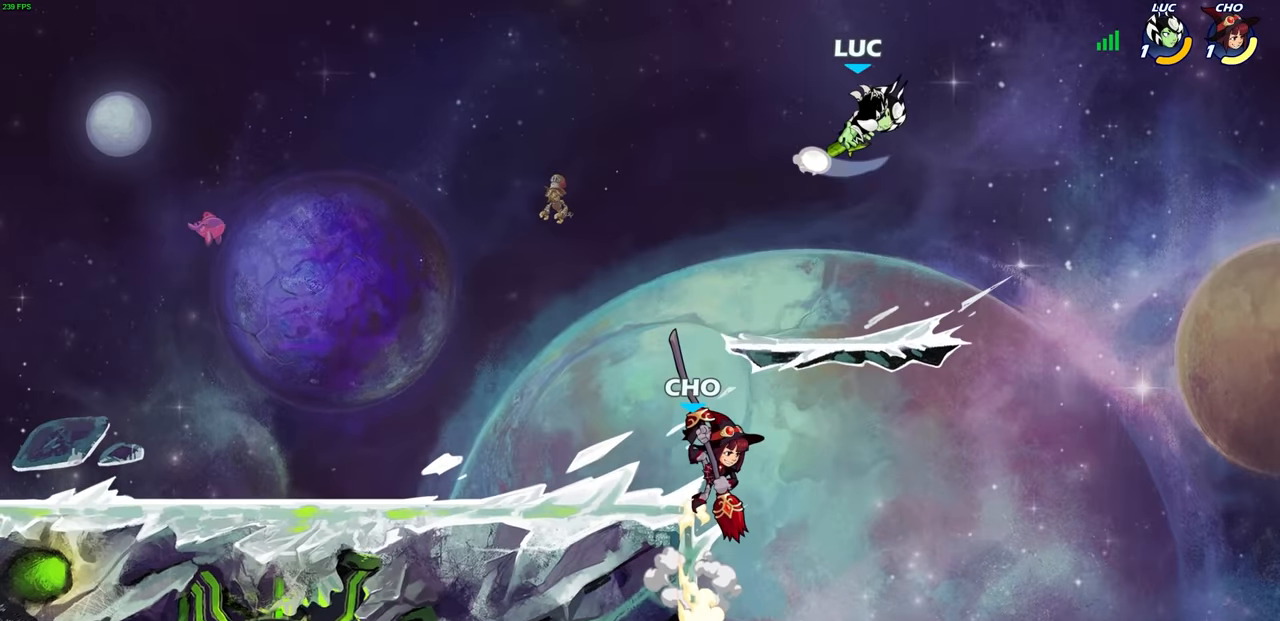
{"buttons": [], "left_stick": "down-left", "right_stick": "center", "events": [[150, "left_stick", "up-left"], [250, "left_stick", "down-left"]]}
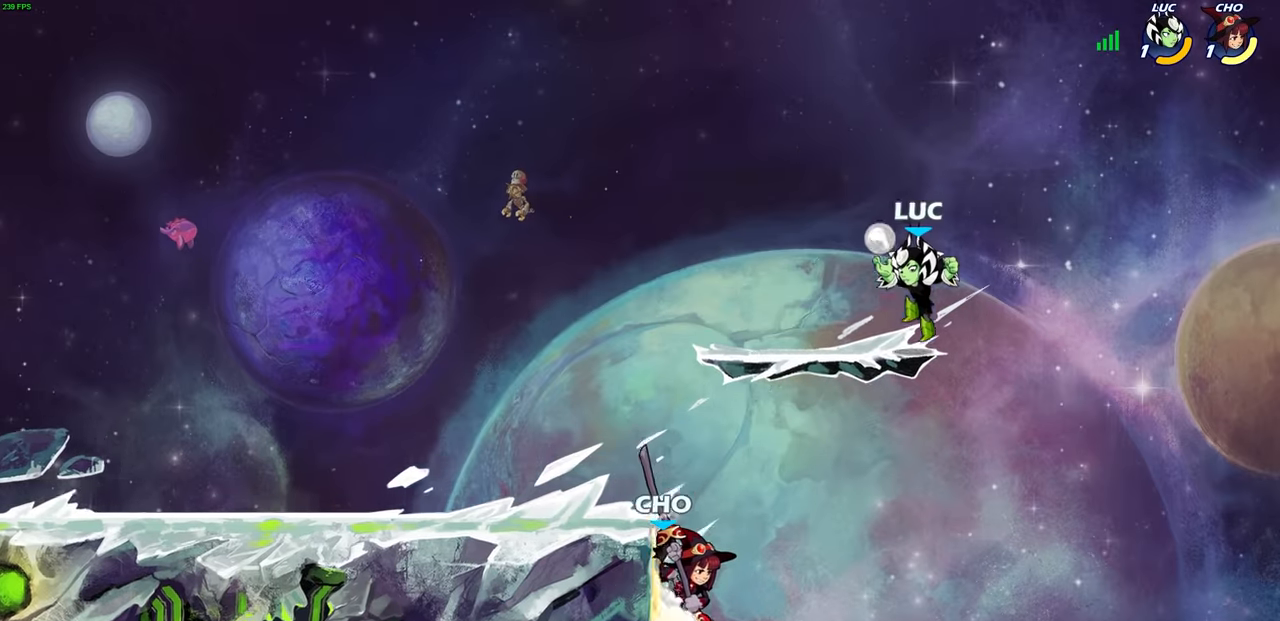
{"buttons": [], "left_stick": "center", "right_stick": "center", "events": [[150, "left_stick", "left"], [250, "R2", "down"], [267, "SQUARE", "down"], [367, "SQUARE", "up"], [383, "left_stick", "center"], [400, "R2", "up"]]}
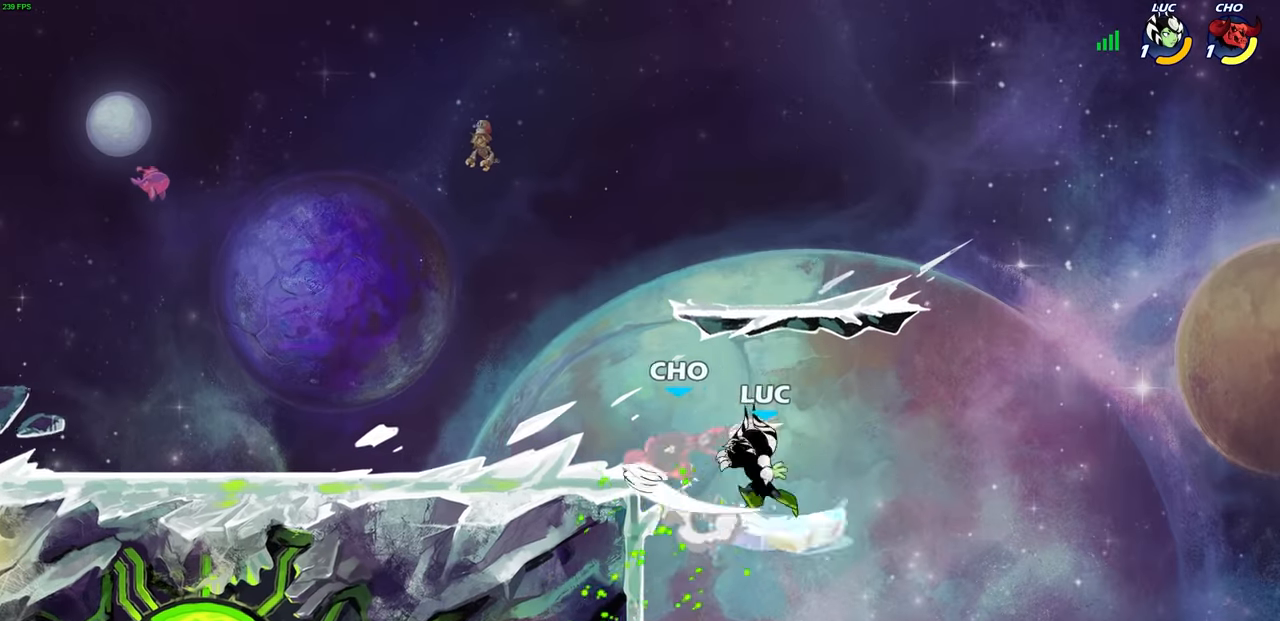
{"buttons": [], "left_stick": "center", "right_stick": "center", "events": [[233, "left_stick", "left"], [267, "CROSS", "down"], [300, "SQUARE", "down"], [317, "CROSS", "up"], [350, "SQUARE", "up"], [350, "left_stick", "center"]]}
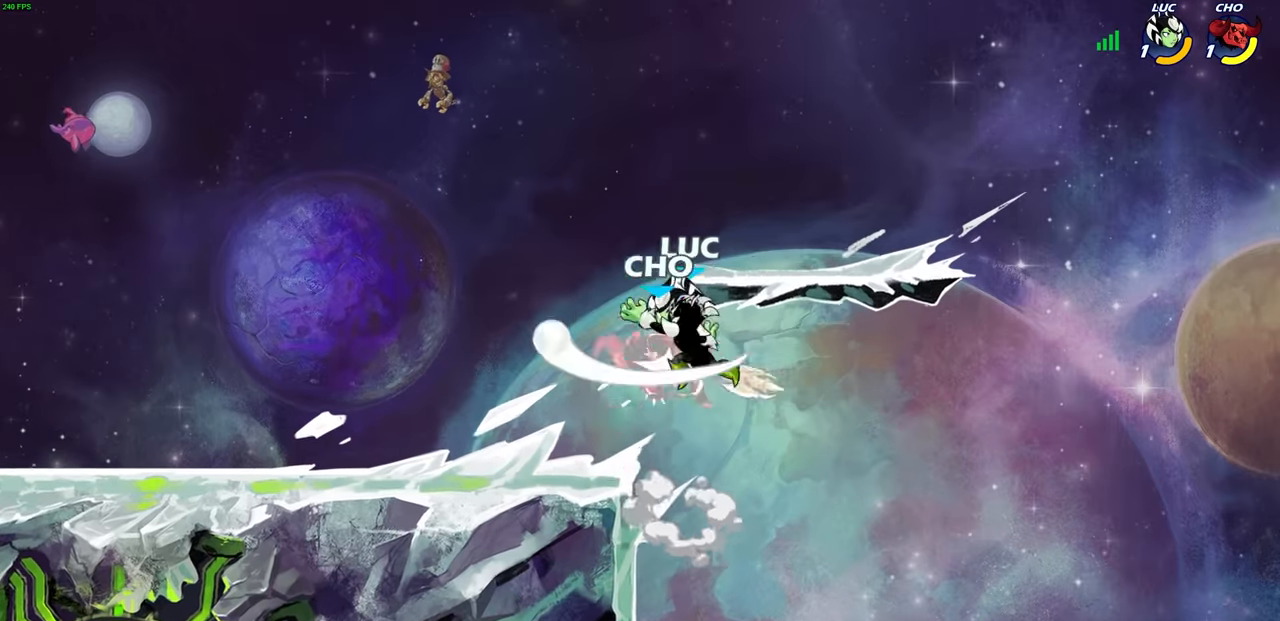
{"buttons": ["R2"], "left_stick": "down-left", "right_stick": "center", "events": [[300, "left_stick", "left"], [483, "R2", "down"], [500, "left_stick", "down-left"]]}
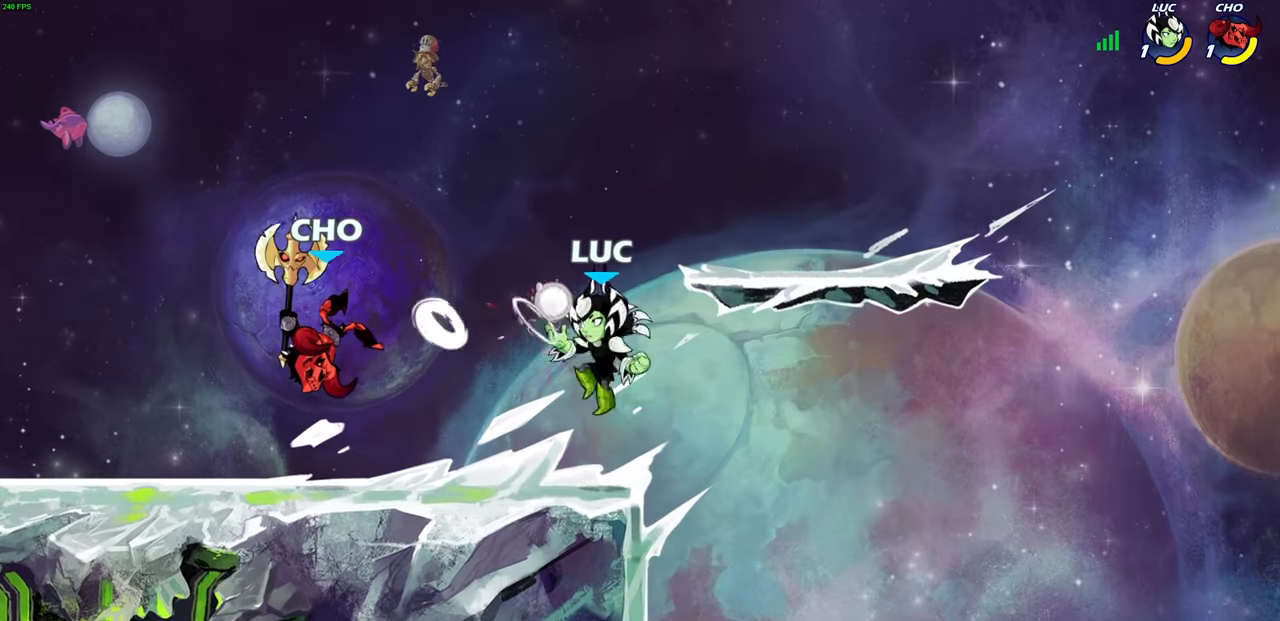
{"buttons": [], "left_stick": "left", "right_stick": "center", "events": [[33, "SQUARE", "down"], [100, "R2", "up"], [117, "SQUARE", "up"], [133, "left_stick", "center"], [267, "left_stick", "left"]]}
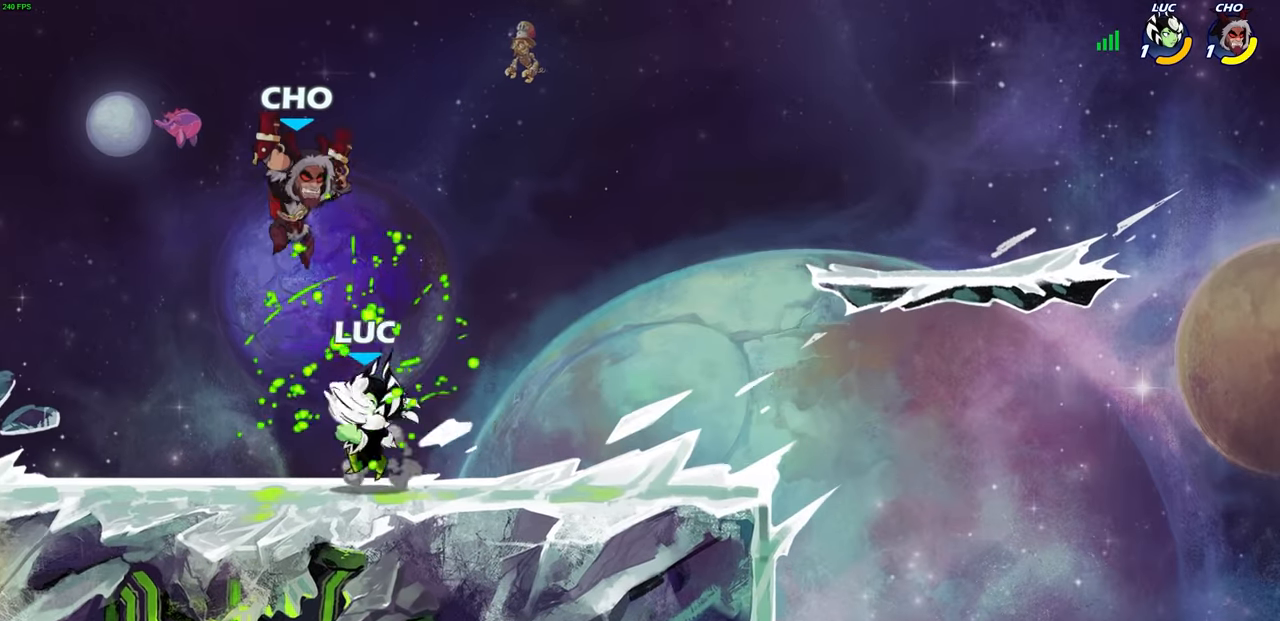
{"buttons": [], "left_stick": "center", "right_stick": "center", "events": [[83, "left_stick", "up-right"], [200, "left_stick", "center"], [217, "SQUARE", "down"], [283, "SQUARE", "up"], [367, "SQUARE", "down"], [450, "SQUARE", "up"]]}
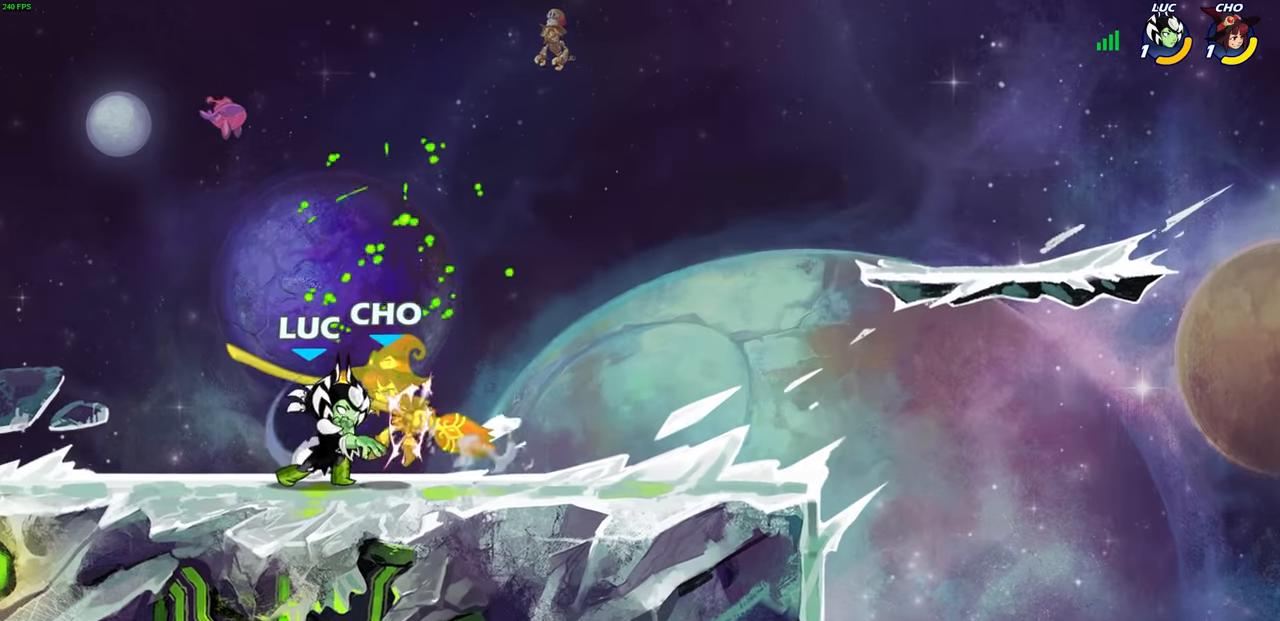
{"buttons": [], "left_stick": "center", "right_stick": "center", "events": [[33, "SQUARE", "down"], [117, "SQUARE", "up"], [167, "left_stick", "right"], [233, "R2", "down"], [283, "CIRCLE", "down"], [333, "R2", "up"], [367, "CIRCLE", "up"], [383, "left_stick", "center"]]}
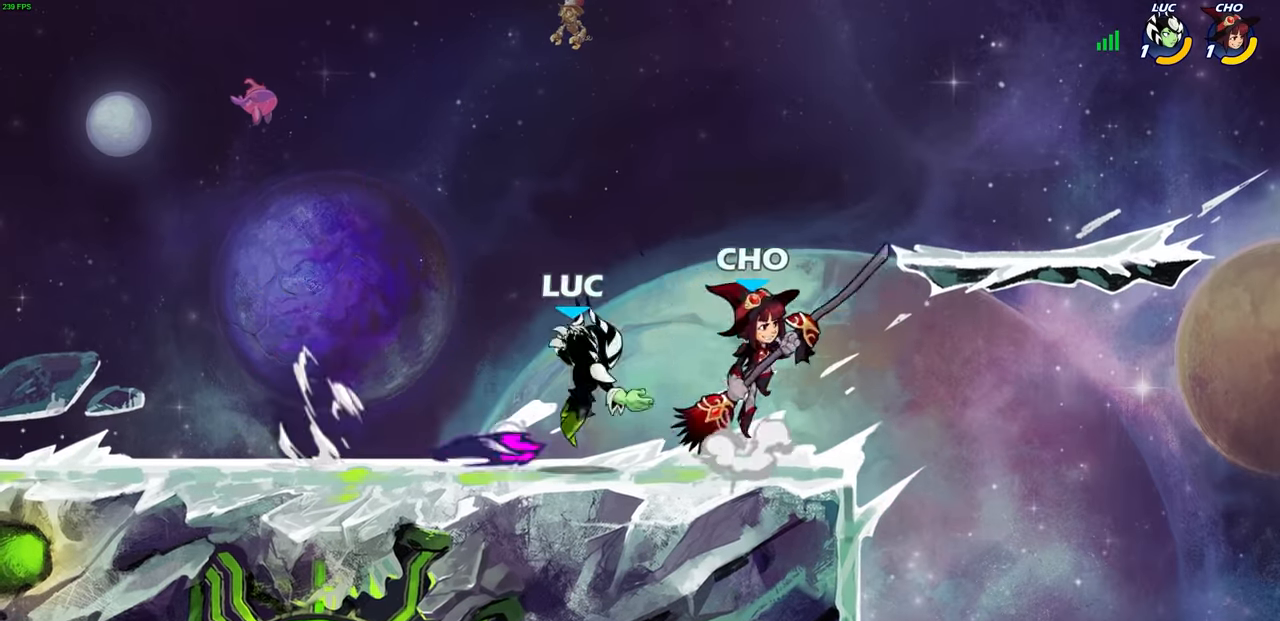
{"buttons": [], "left_stick": "center", "right_stick": "center", "events": []}
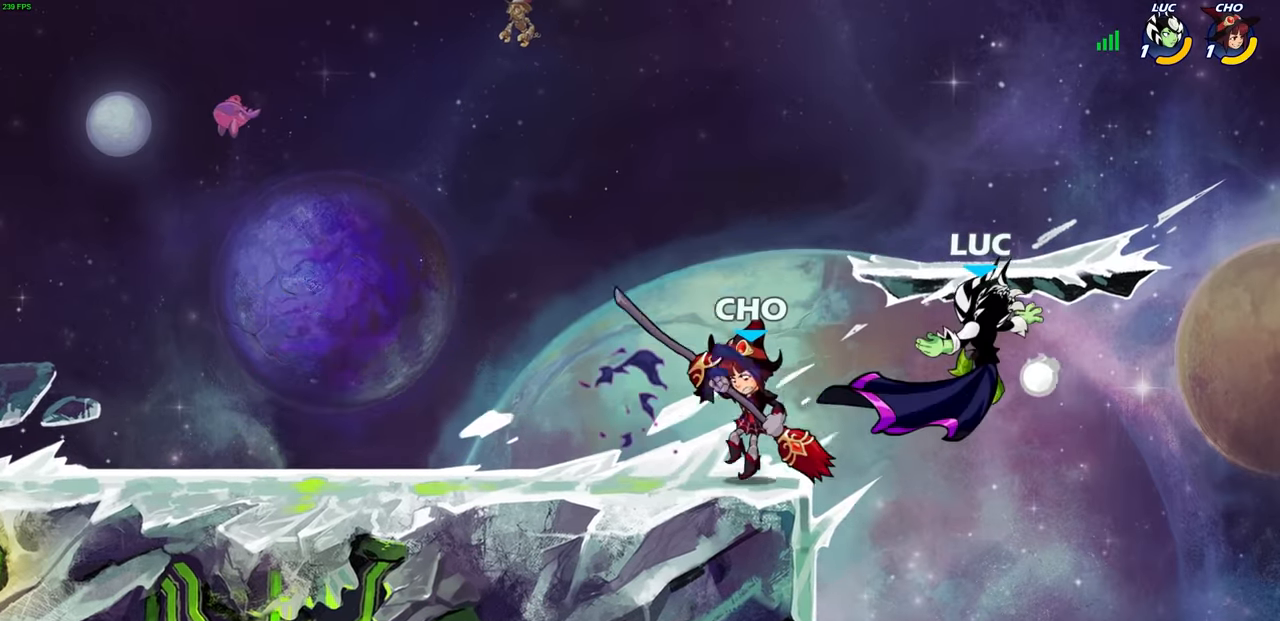
{"buttons": [], "left_stick": "up-left", "right_stick": "center", "events": [[167, "left_stick", "right"], [267, "CROSS", "down"], [317, "R1", "down"], [317, "left_stick", "up"], [367, "left_stick", "up-left"], [417, "CROSS", "up"], [417, "R1", "up"]]}
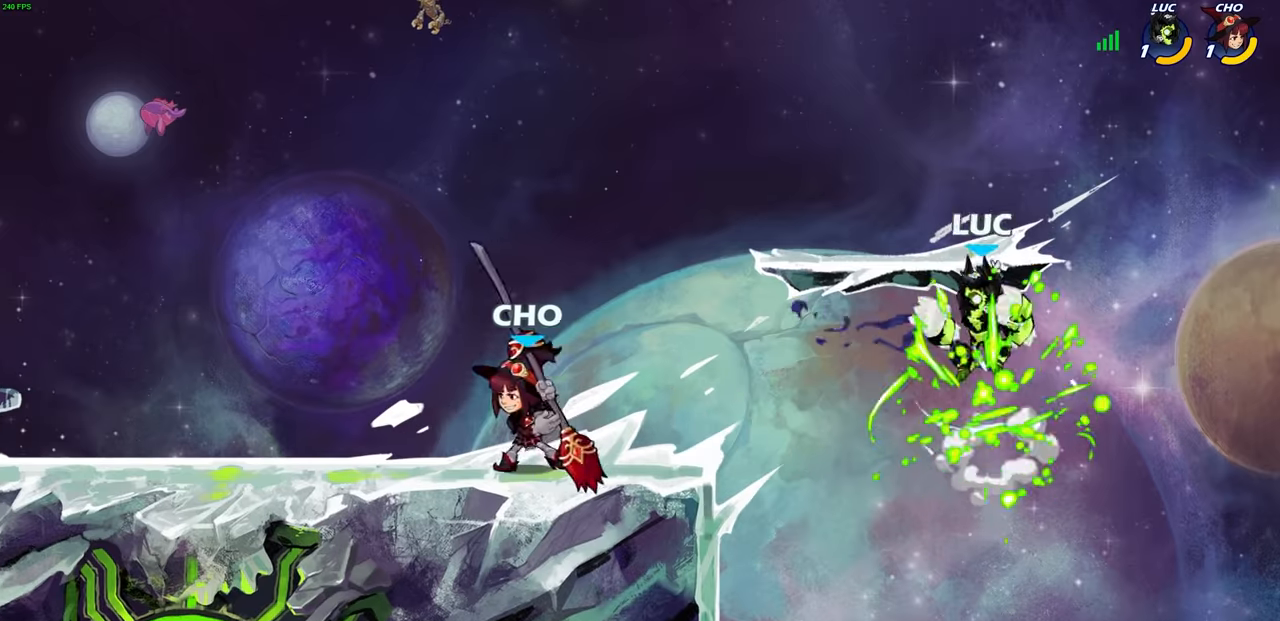
{"buttons": [], "left_stick": "down-right", "right_stick": "center", "events": [[250, "left_stick", "up-right"], [283, "CROSS", "down"], [433, "CROSS", "up"], [500, "left_stick", "down-right"]]}
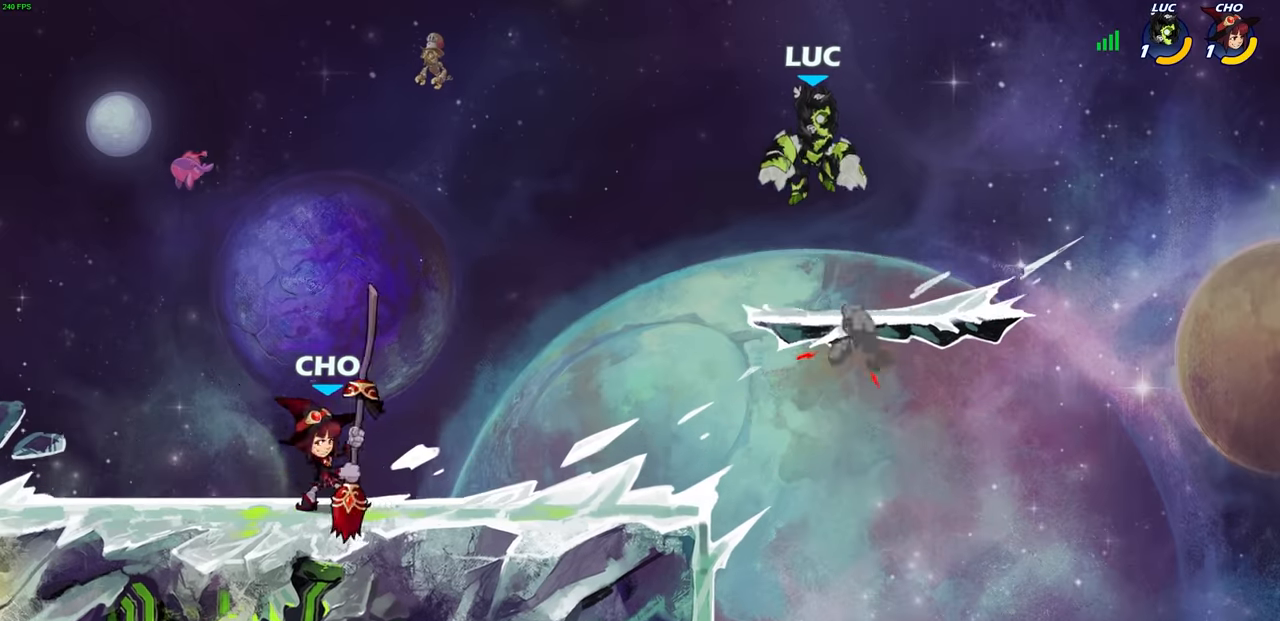
{"buttons": ["CIRCLE", "R2"], "left_stick": "left", "right_stick": "center", "events": [[17, "left_stick", "down"], [183, "left_stick", "right"], [317, "left_stick", "up-left"], [383, "left_stick", "left"], [467, "R2", "down"], [483, "CIRCLE", "down"]]}
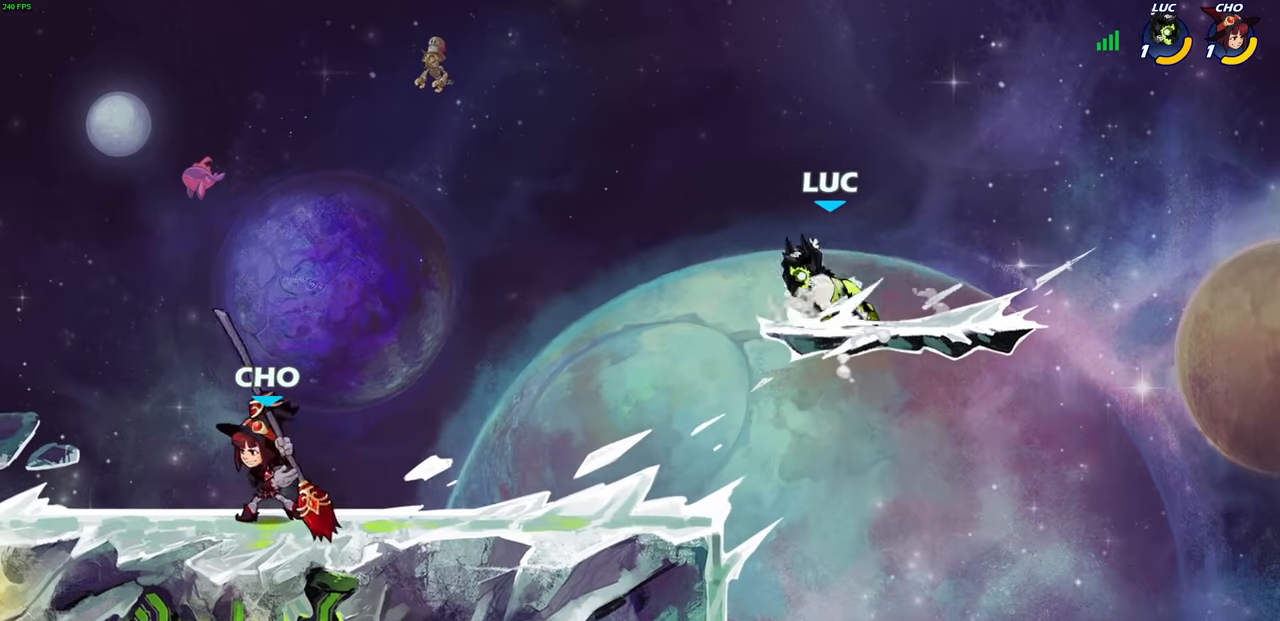
{"buttons": [], "left_stick": "left", "right_stick": "center", "events": [[117, "R2", "up"], [400, "CIRCLE", "up"]]}
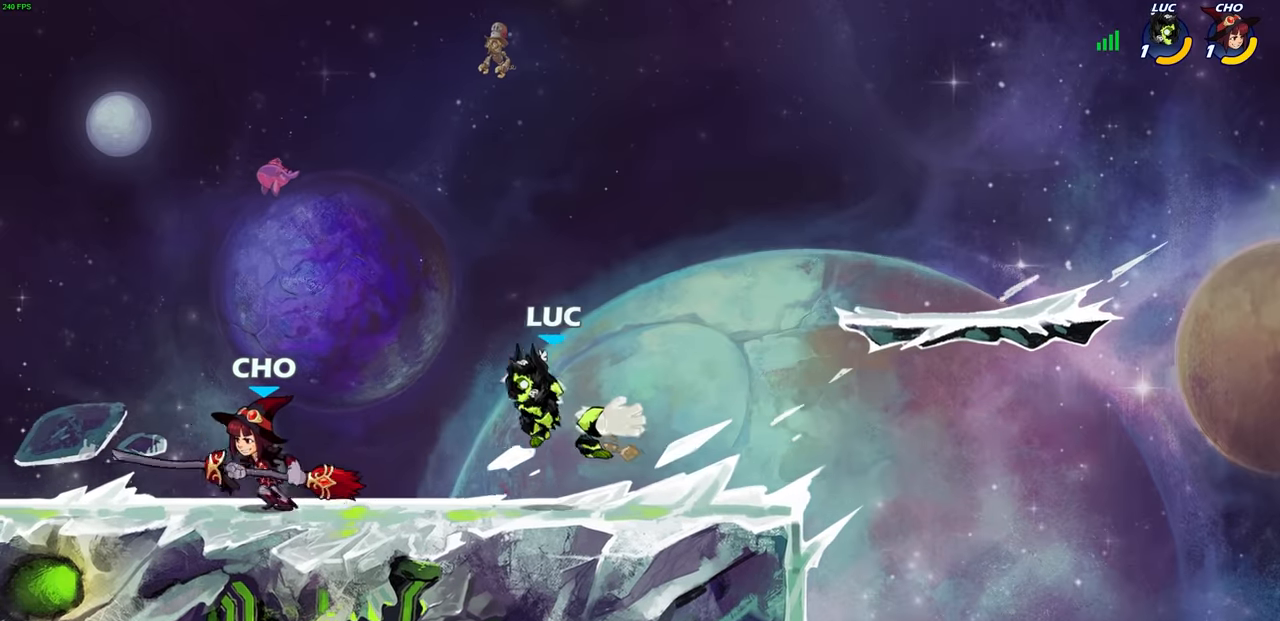
{"buttons": [], "left_stick": "up-right", "right_stick": "center", "events": [[200, "left_stick", "center"], [417, "left_stick", "up-right"]]}
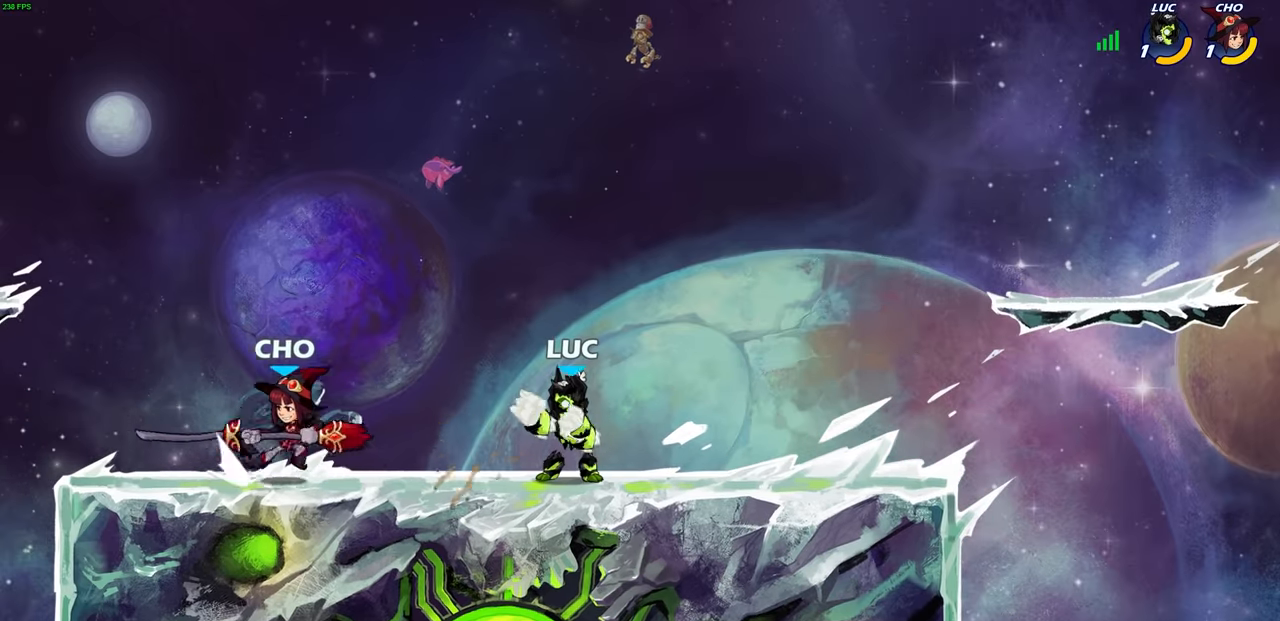
{"buttons": [], "left_stick": "up", "right_stick": "center", "events": [[67, "CROSS", "down"], [267, "CROSS", "up"], [300, "left_stick", "up-left"], [317, "CROSS", "down"], [467, "CROSS", "up"], [467, "left_stick", "up"]]}
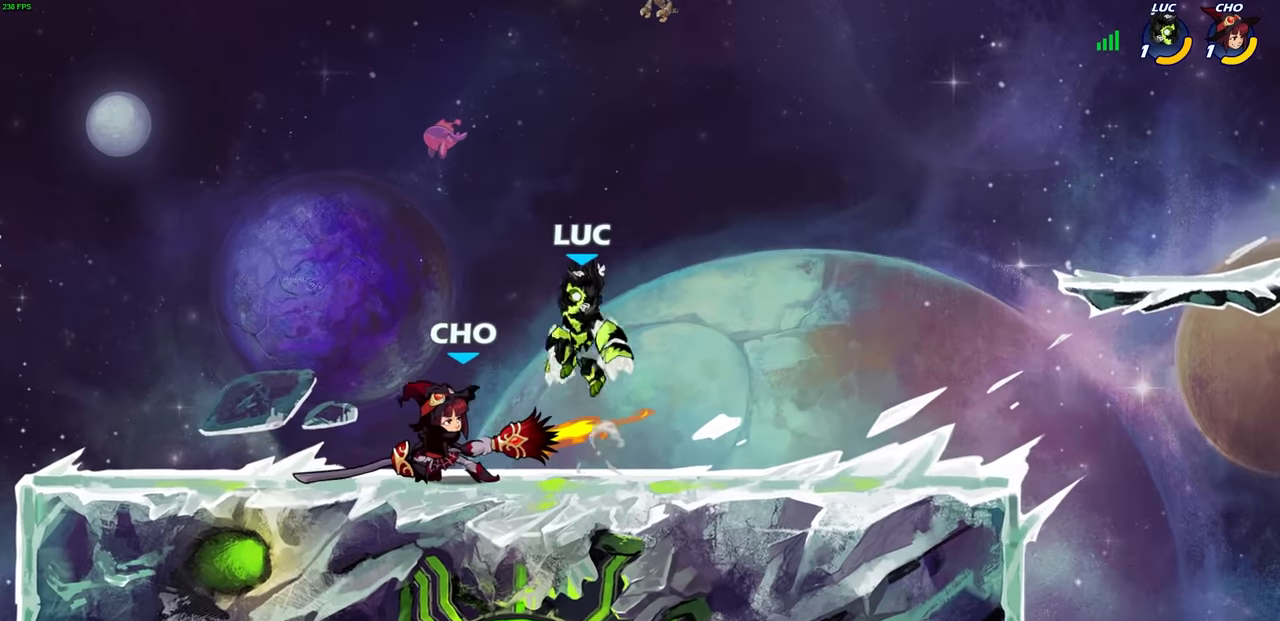
{"buttons": [], "left_stick": "center", "right_stick": "center", "events": [[33, "left_stick", "up-right"], [150, "left_stick", "down-left"], [233, "left_stick", "left"], [417, "SQUARE", "down"], [417, "left_stick", "center"], [450, "L1", "down"], [500, "L1", "up"], [500, "SQUARE", "up"]]}
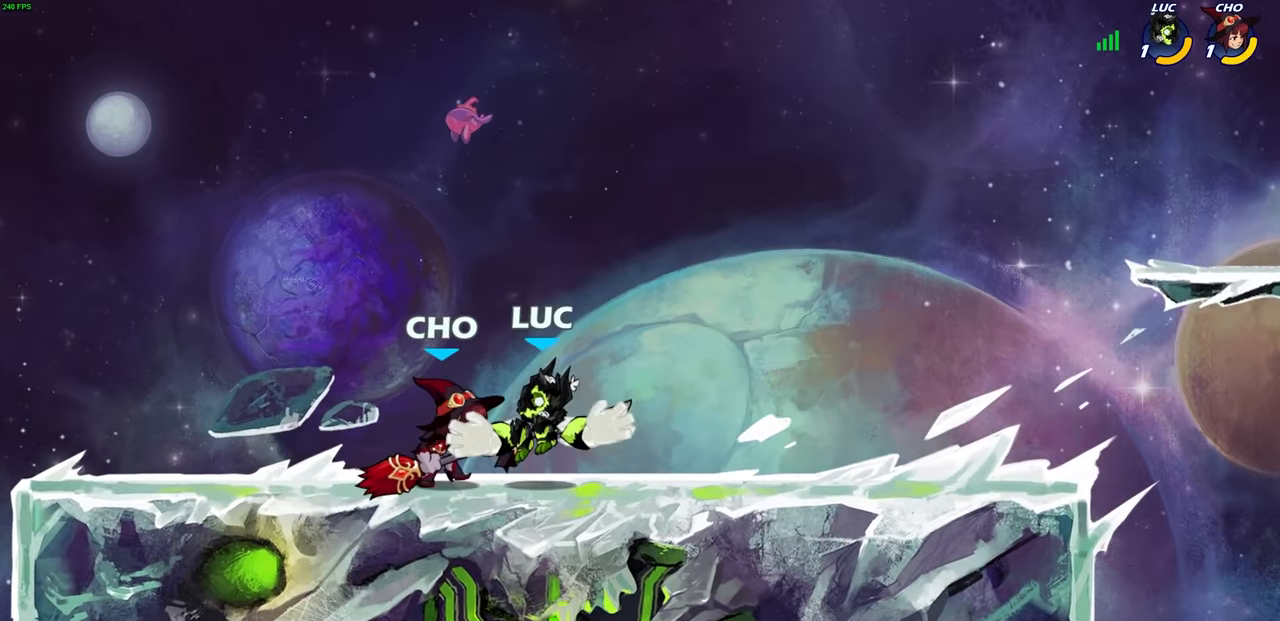
{"buttons": [], "left_stick": "center", "right_stick": "center", "events": []}
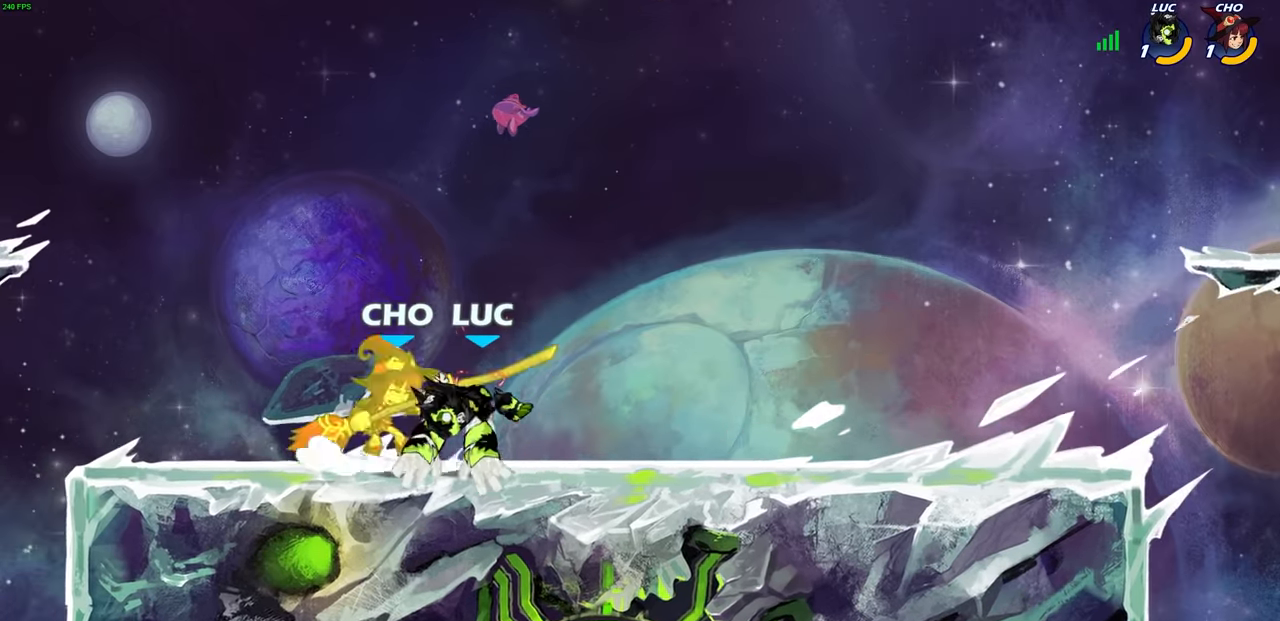
{"buttons": ["CROSS"], "left_stick": "up-right", "right_stick": "center", "events": [[133, "left_stick", "left"], [417, "left_stick", "up-right"], [483, "CROSS", "down"]]}
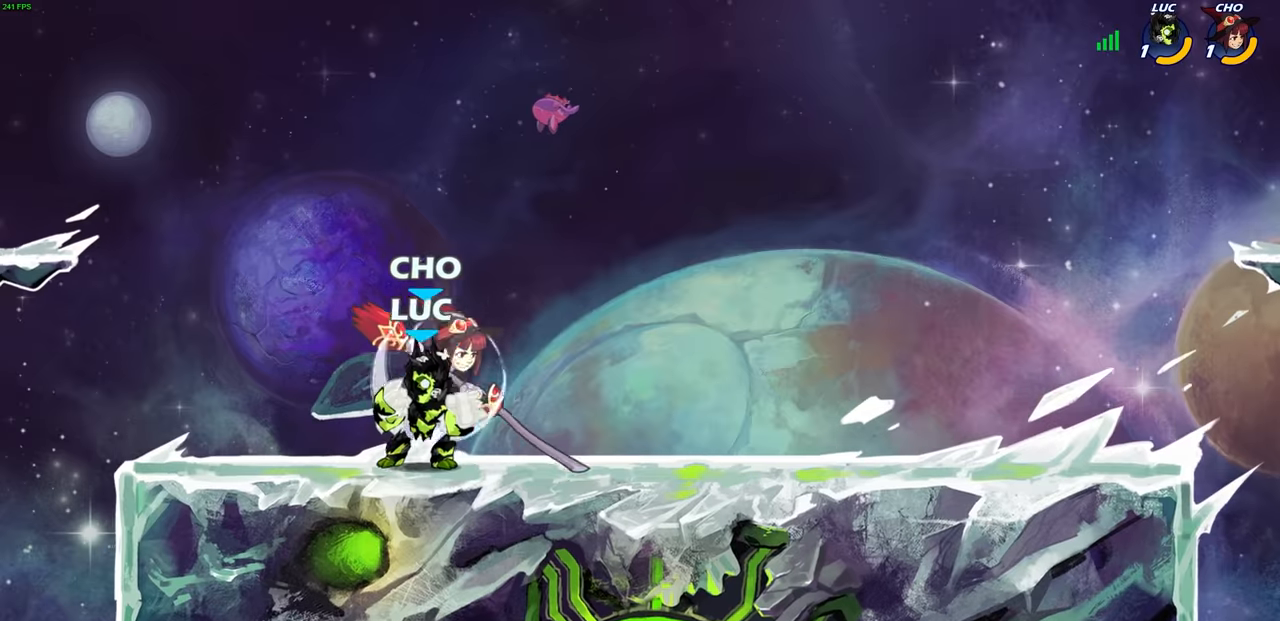
{"buttons": [], "left_stick": "left", "right_stick": "center", "events": [[50, "SQUARE", "down"], [67, "right_stick", "left"], [83, "CROSS", "up"], [133, "right_stick", "center"], [150, "SQUARE", "up"], [317, "left_stick", "up-left"], [467, "left_stick", "left"]]}
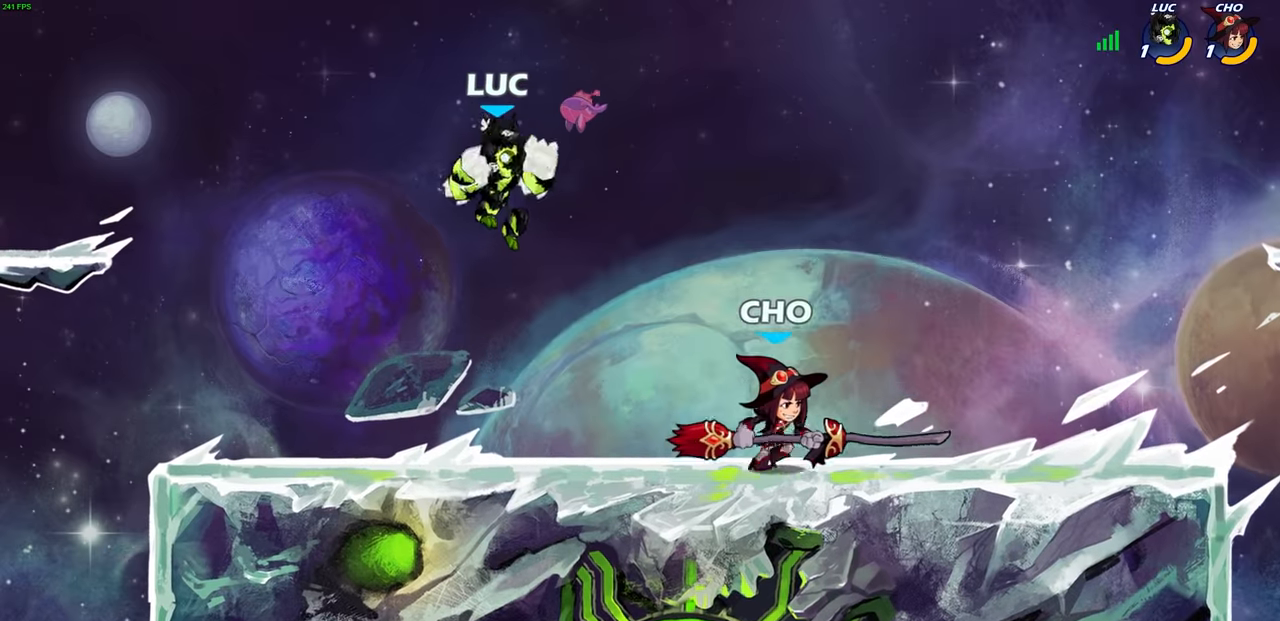
{"buttons": [], "left_stick": "center", "right_stick": "center", "events": [[67, "left_stick", "down-left"], [217, "left_stick", "down-right"], [317, "R2", "down"], [333, "left_stick", "down"], [367, "SQUARE", "down"], [467, "SQUARE", "up"], [483, "R2", "up"], [483, "left_stick", "center"]]}
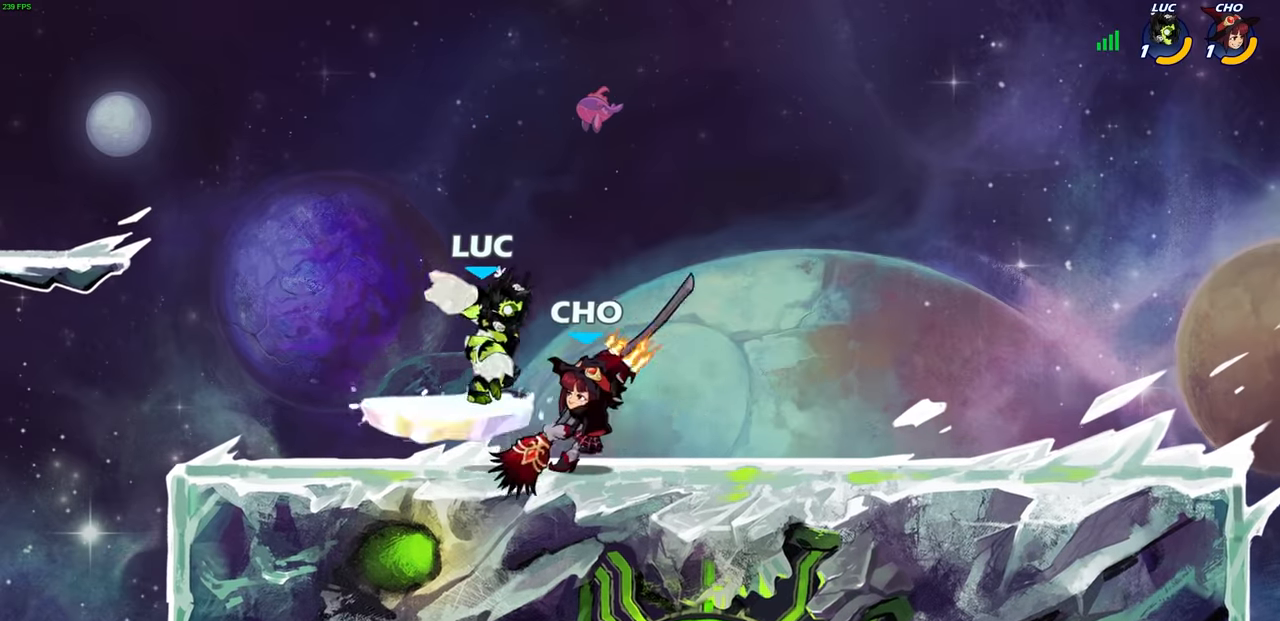
{"buttons": [], "left_stick": "center", "right_stick": "center", "events": [[167, "left_stick", "right"], [233, "R2", "down"], [250, "CIRCLE", "down"], [283, "R1", "down"], [283, "left_stick", "center"], [333, "CIRCLE", "up"], [333, "R1", "up"], [350, "R2", "up"]]}
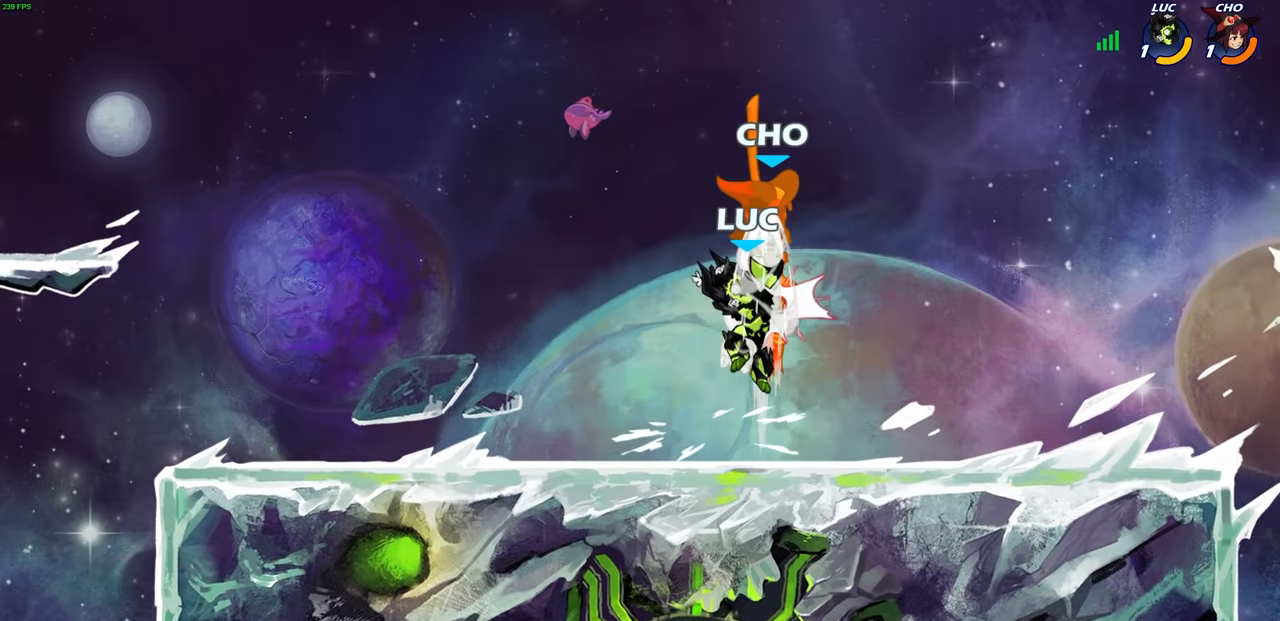
{"buttons": ["CROSS", "SQUARE"], "left_stick": "center", "right_stick": "center", "events": [[283, "left_stick", "up-left"], [333, "CROSS", "down"], [433, "SQUARE", "down"], [433, "left_stick", "center"]]}
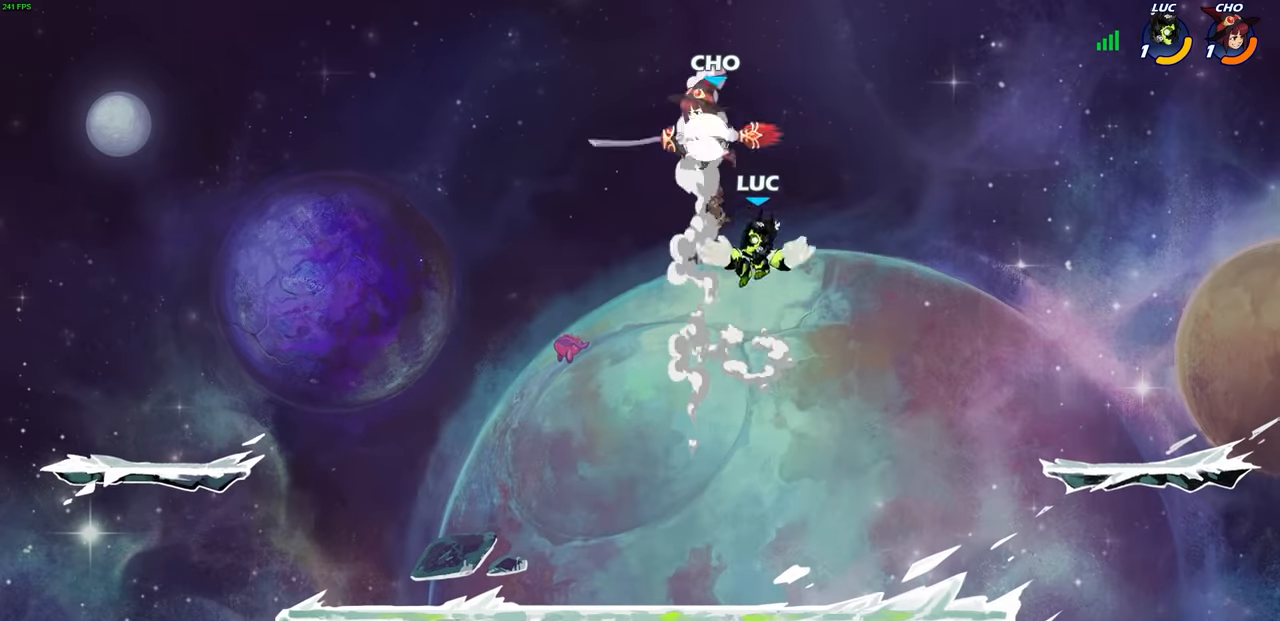
{"buttons": [], "left_stick": "down", "right_stick": "center", "events": [[17, "CROSS", "up"], [33, "CROSS", "down"], [50, "CROSS", "up"], [67, "SQUARE", "up"], [133, "left_stick", "up-left"], [433, "left_stick", "down"]]}
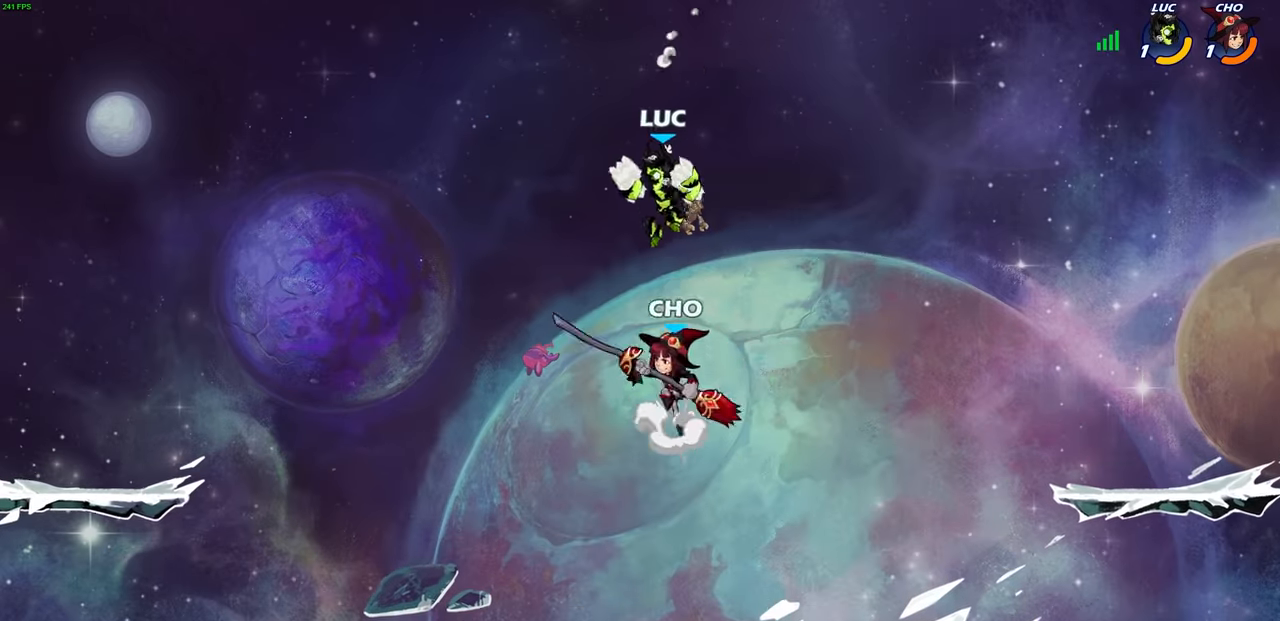
{"buttons": [], "left_stick": "center", "right_stick": "center", "events": [[50, "SQUARE", "down"], [167, "SQUARE", "up"], [250, "left_stick", "center"]]}
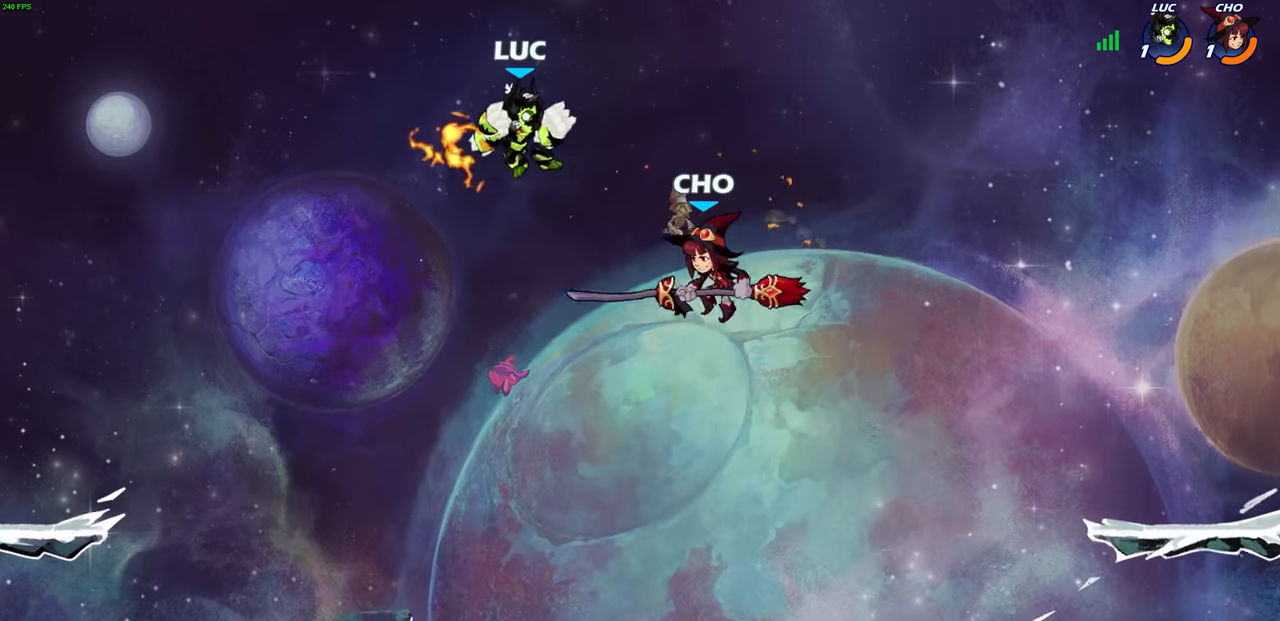
{"buttons": [], "left_stick": "up-left", "right_stick": "center", "events": [[17, "left_stick", "up-right"], [133, "CROSS", "down"], [333, "CROSS", "up"], [417, "left_stick", "up-left"]]}
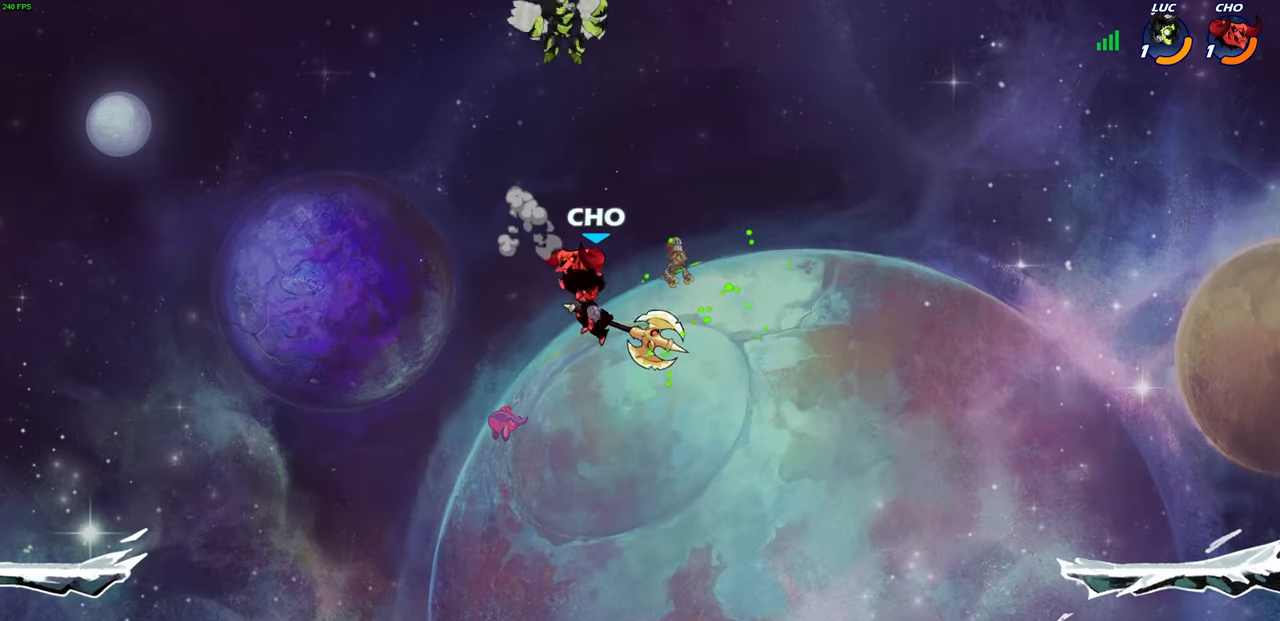
{"buttons": [], "left_stick": "left", "right_stick": "center", "events": [[50, "left_stick", "down-left"], [250, "CIRCLE", "down"], [383, "CIRCLE", "up"], [383, "left_stick", "left"]]}